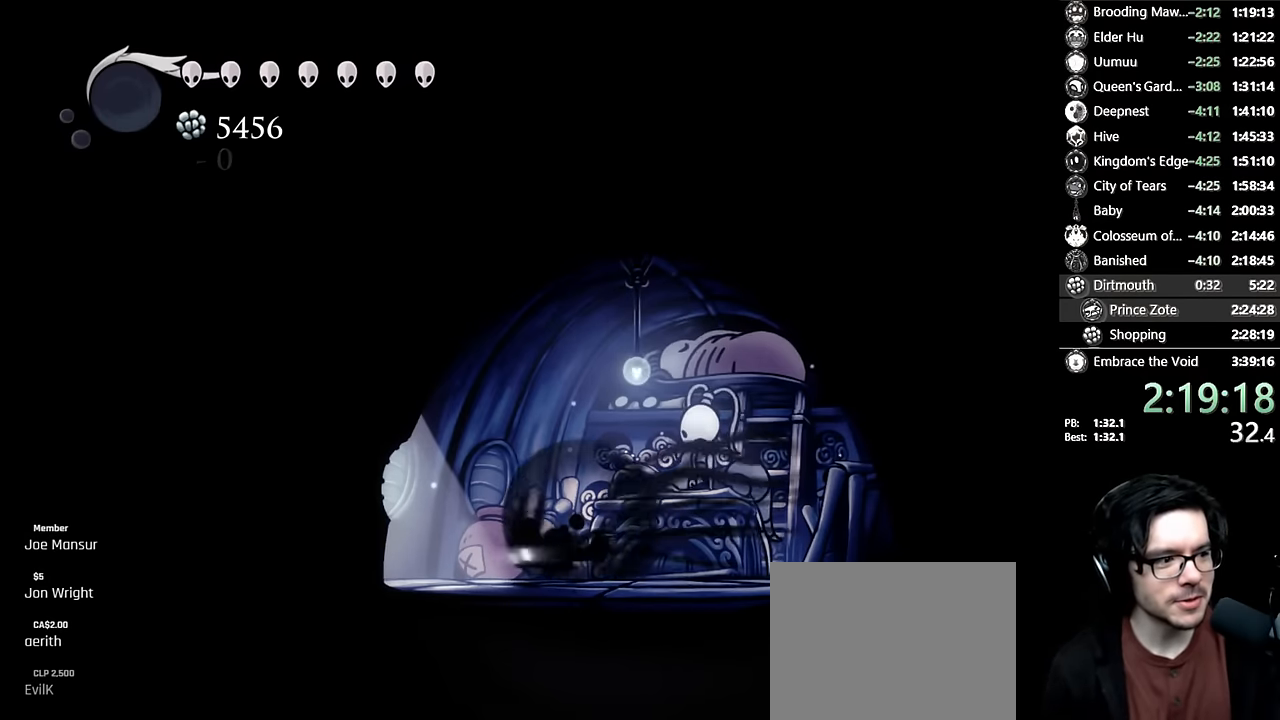
Gameplay with a controller (Xbox layout); each line is a JSON object with the inputs held at the frame after it. "events" lists button and stick changes between this image and that frame as [ms after this image, input, new state], when the widget could be followed in between. Not read: L3 R3.
{"buttons": [], "left_stick": "center", "right_stick": "center", "events": [[117, "R2", "up"], [367, "DPAD_LEFT", "up"]]}
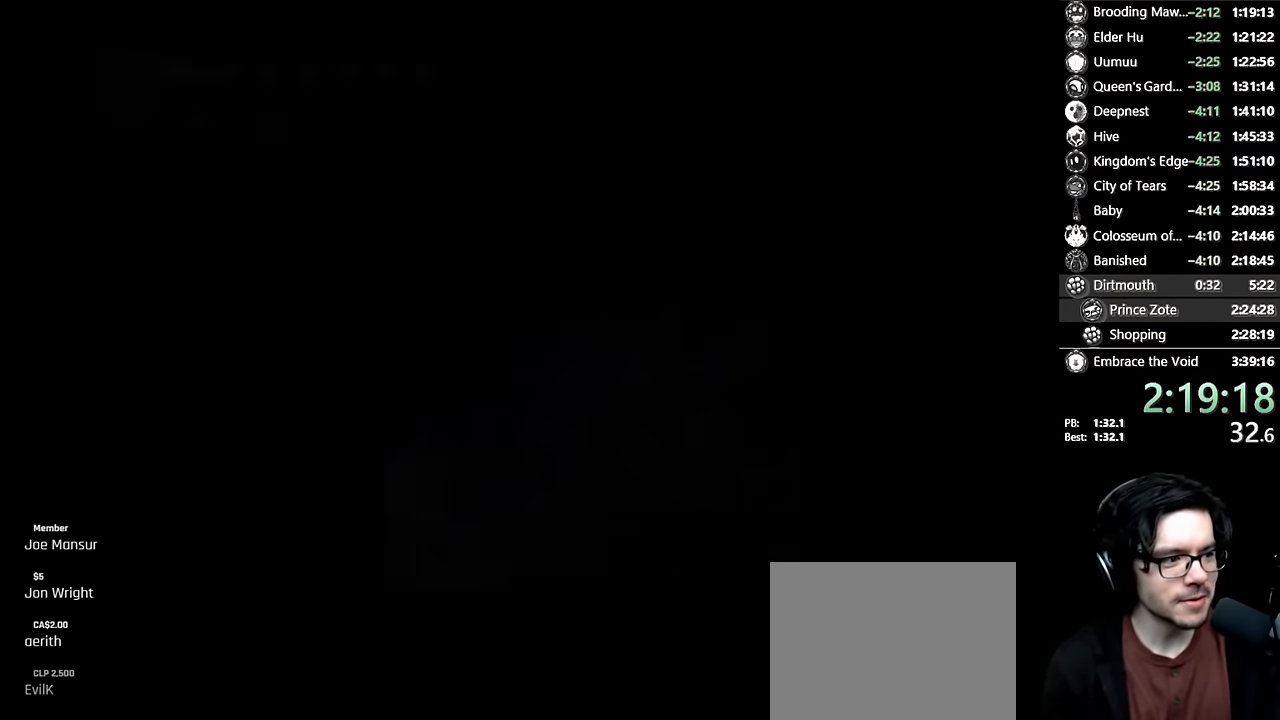
{"buttons": [], "left_stick": "center", "right_stick": "center", "events": []}
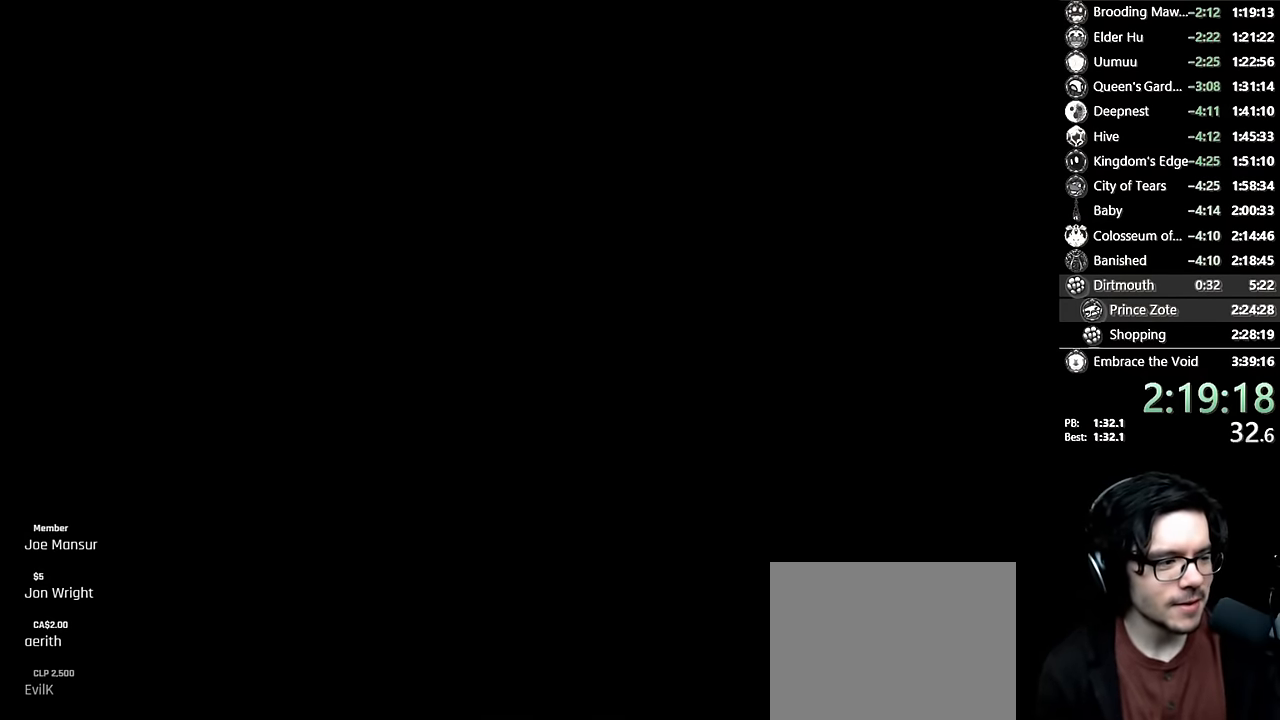
{"buttons": [], "left_stick": "center", "right_stick": "center", "events": [[34, "DPAD_RIGHT", "down"], [167, "DPAD_RIGHT", "up"], [284, "DPAD_RIGHT", "down"], [384, "DPAD_RIGHT", "up"]]}
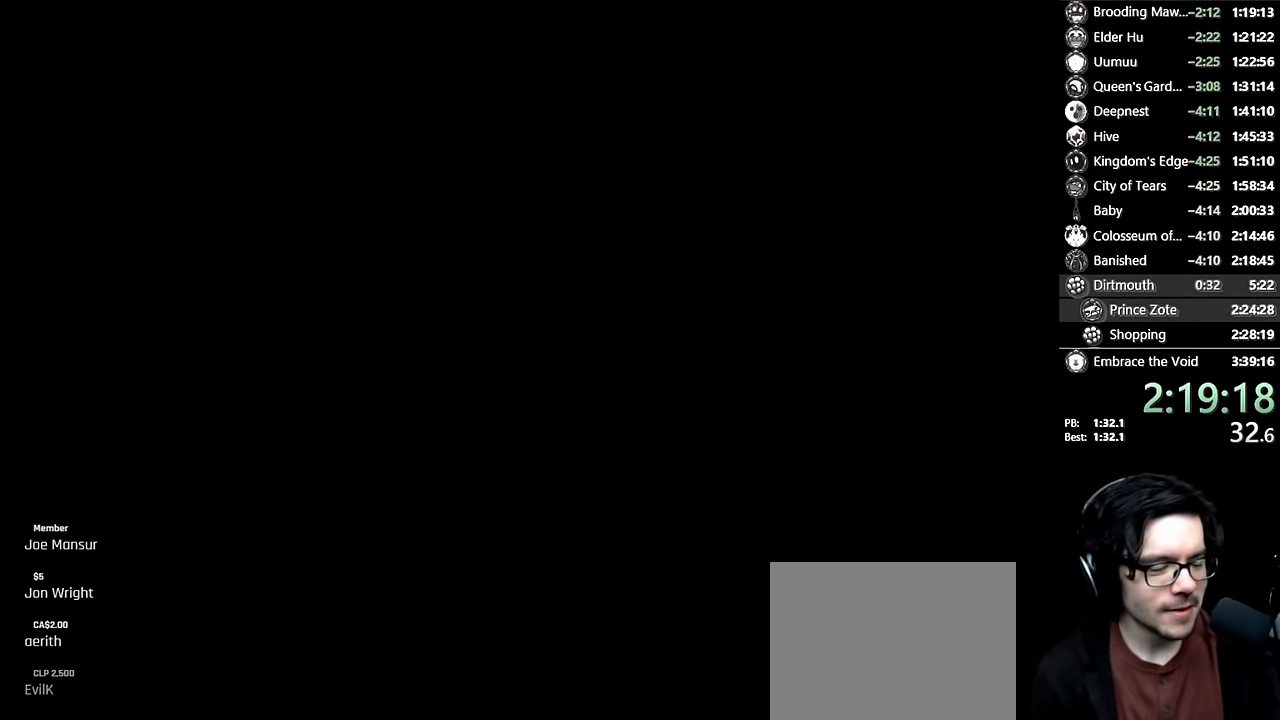
{"buttons": ["DPAD_RIGHT"], "left_stick": "center", "right_stick": "center", "events": [[34, "DPAD_RIGHT", "down"]]}
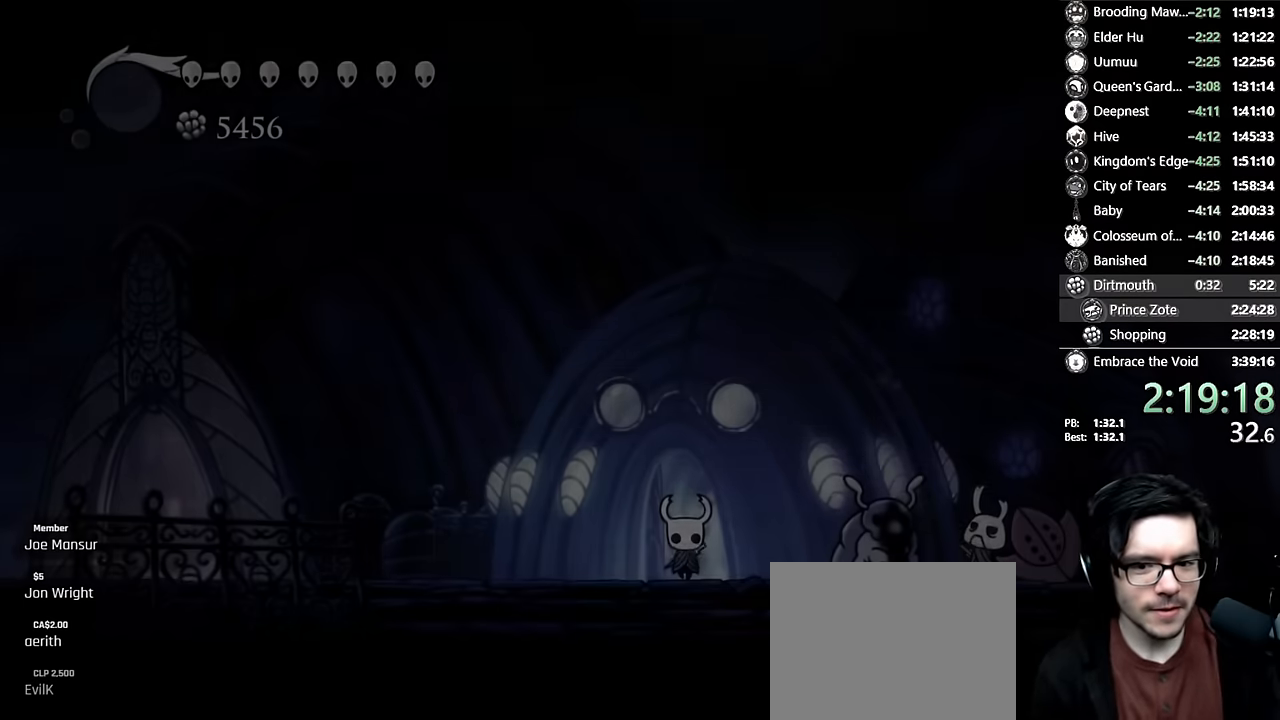
{"buttons": ["R2", "DPAD_RIGHT"], "left_stick": "center", "right_stick": "center", "events": [[350, "R2", "down"]]}
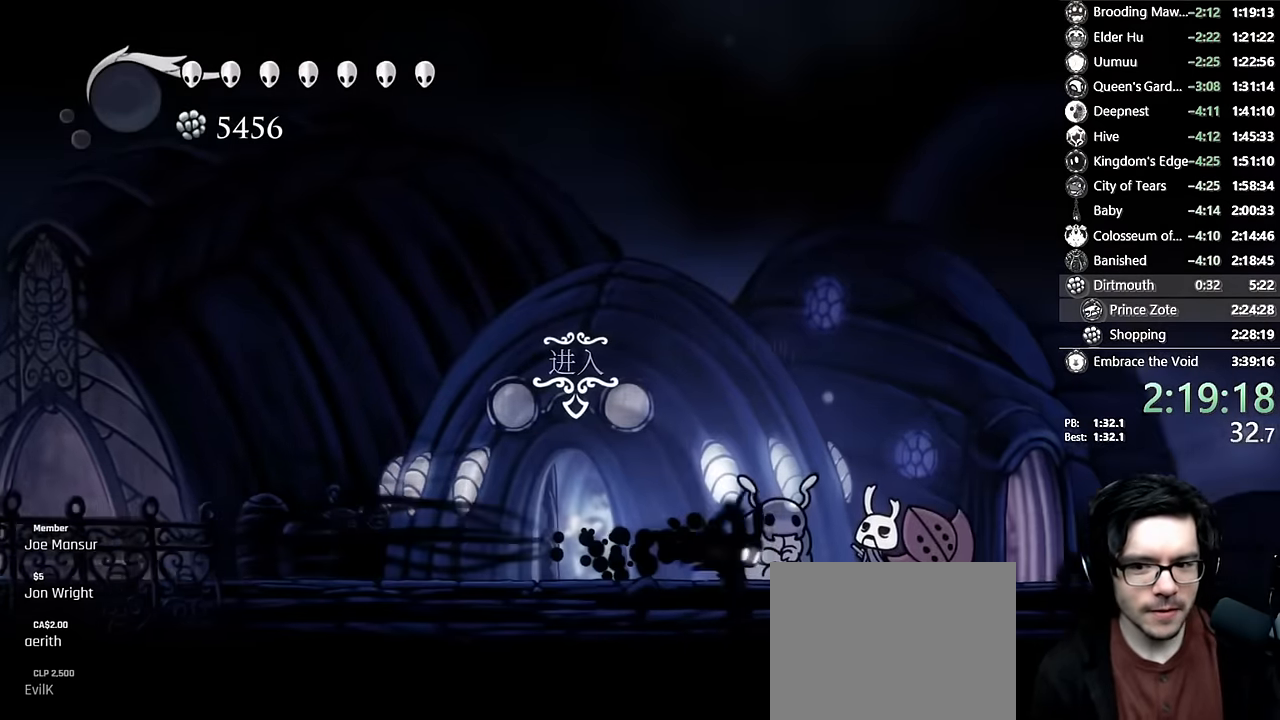
{"buttons": ["DPAD_LEFT"], "left_stick": "center", "right_stick": "center", "events": [[17, "R2", "up"], [84, "DPAD_RIGHT", "up"], [267, "R2", "down"], [417, "R2", "up"], [500, "DPAD_LEFT", "down"]]}
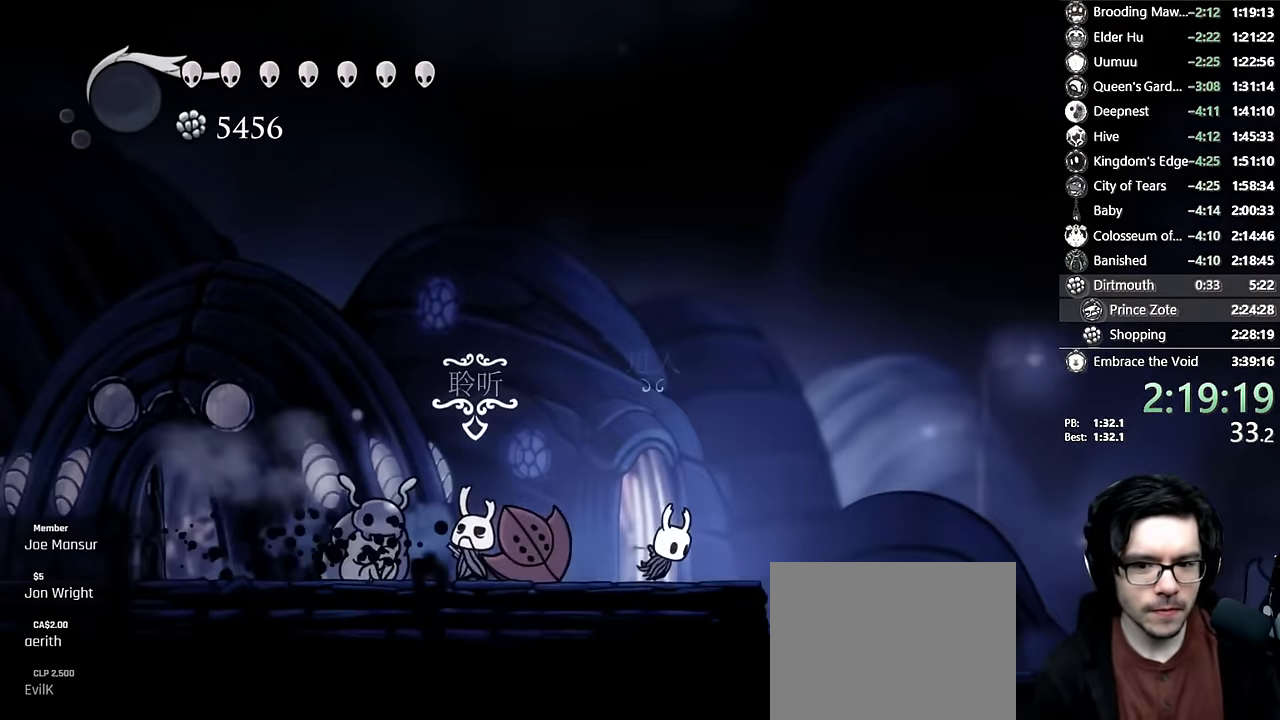
{"buttons": ["A"], "left_stick": "center", "right_stick": "center", "events": [[117, "DPAD_UP", "down"], [150, "DPAD_LEFT", "up"], [234, "DPAD_UP", "up"], [484, "A", "down"]]}
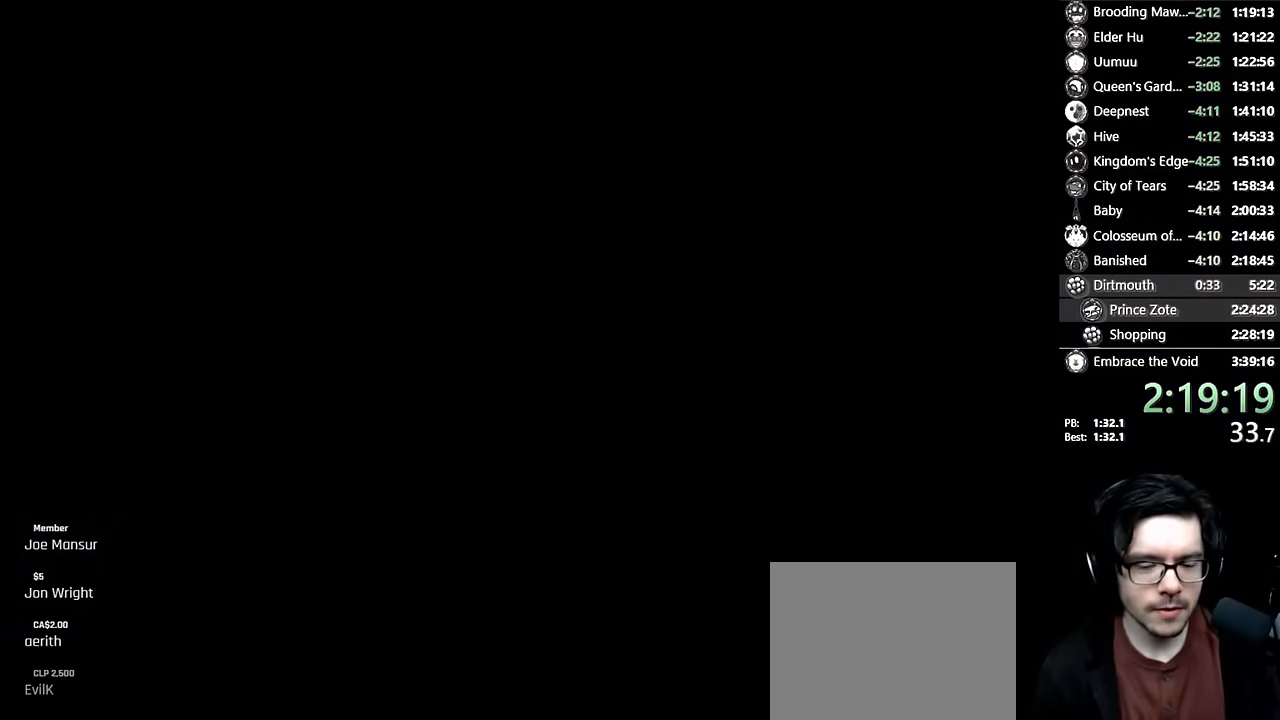
{"buttons": ["A"], "left_stick": "center", "right_stick": "center", "events": [[100, "A", "up"], [167, "A", "down"], [234, "A", "up"], [300, "A", "down"], [384, "A", "up"], [434, "A", "down"]]}
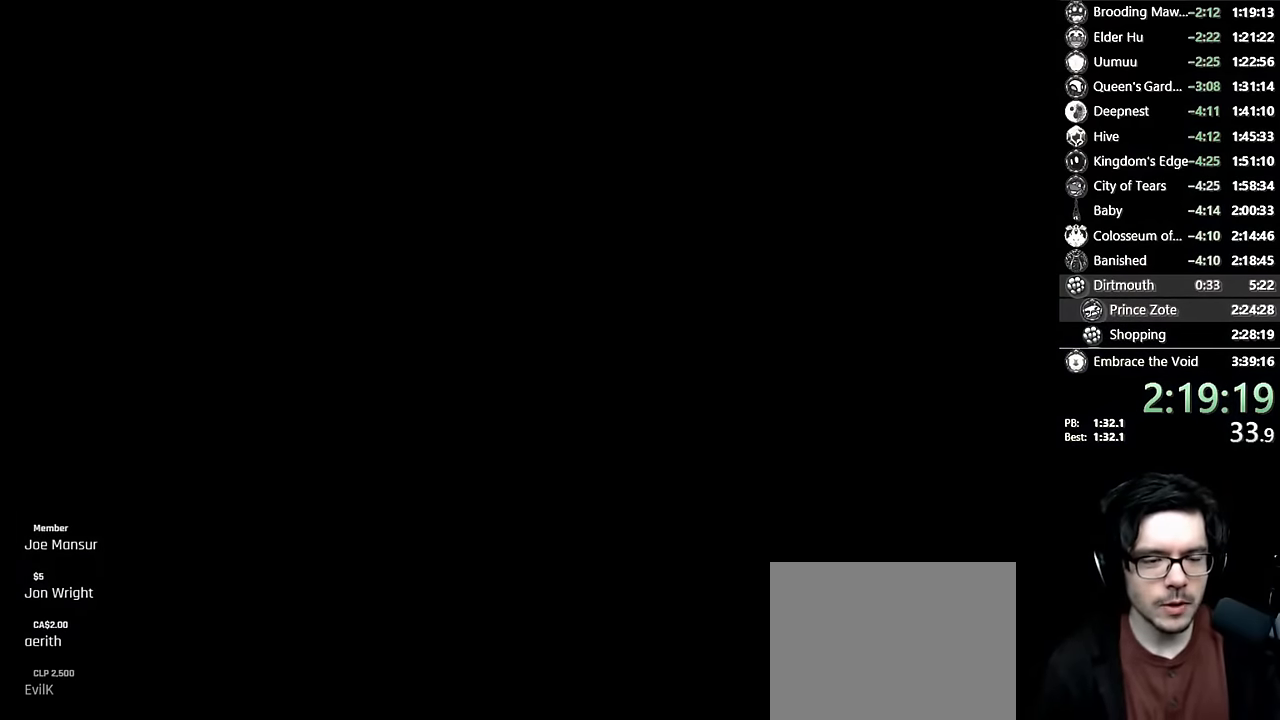
{"buttons": ["DPAD_LEFT"], "left_stick": "center", "right_stick": "center", "events": [[17, "A", "up"], [67, "A", "down"], [84, "DPAD_LEFT", "down"], [267, "A", "up"], [267, "DPAD_LEFT", "up"], [367, "DPAD_LEFT", "down"]]}
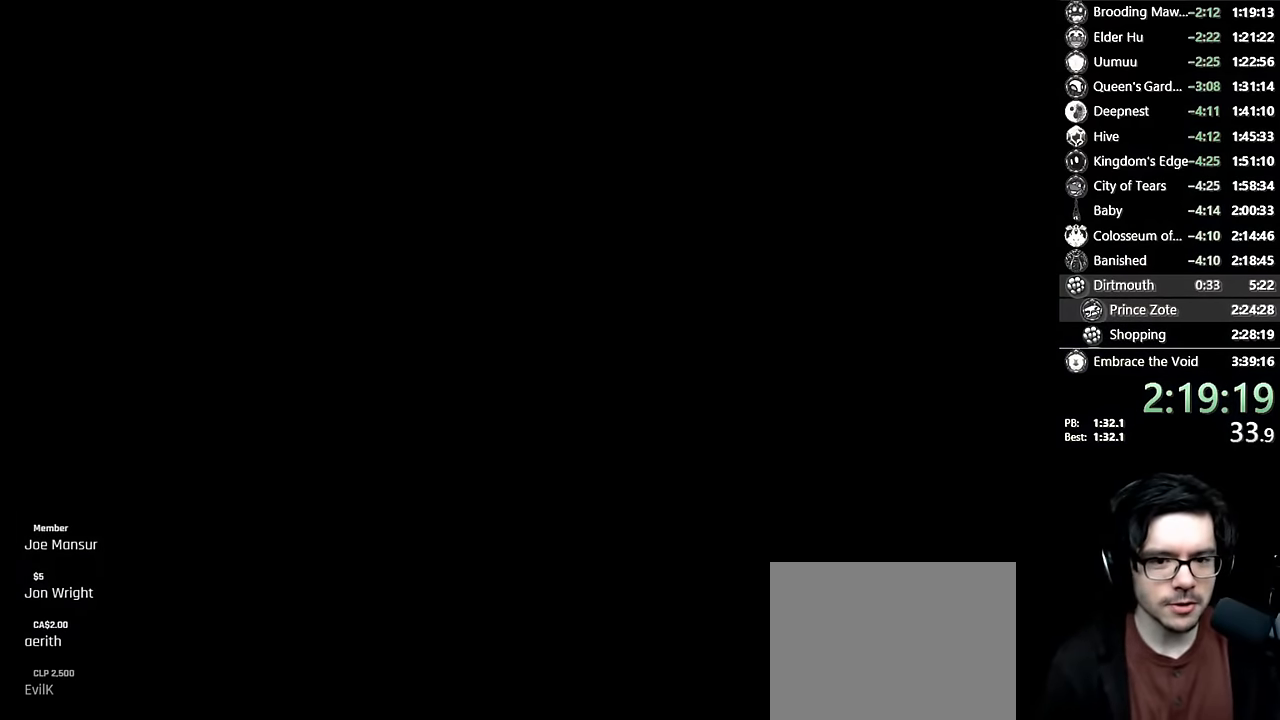
{"buttons": ["DPAD_LEFT"], "left_stick": "center", "right_stick": "center", "events": []}
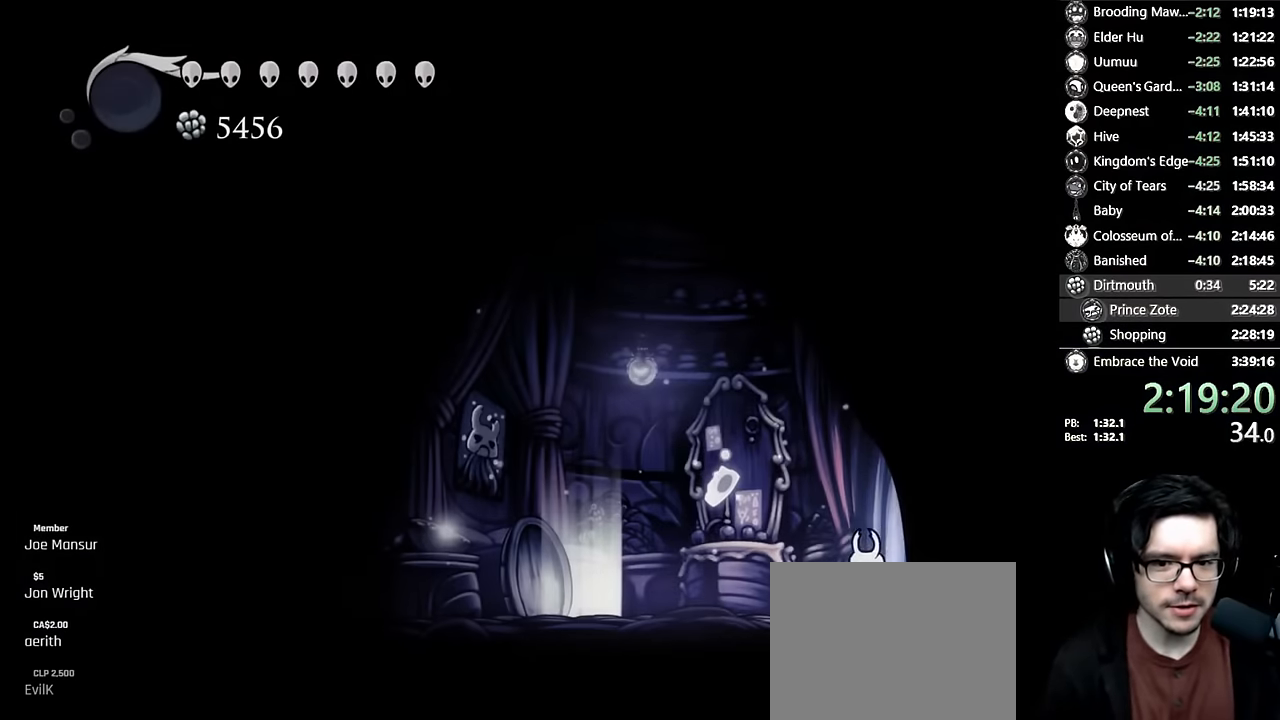
{"buttons": ["DPAD_LEFT"], "left_stick": "center", "right_stick": "center", "events": [[267, "A", "down"], [434, "A", "up"]]}
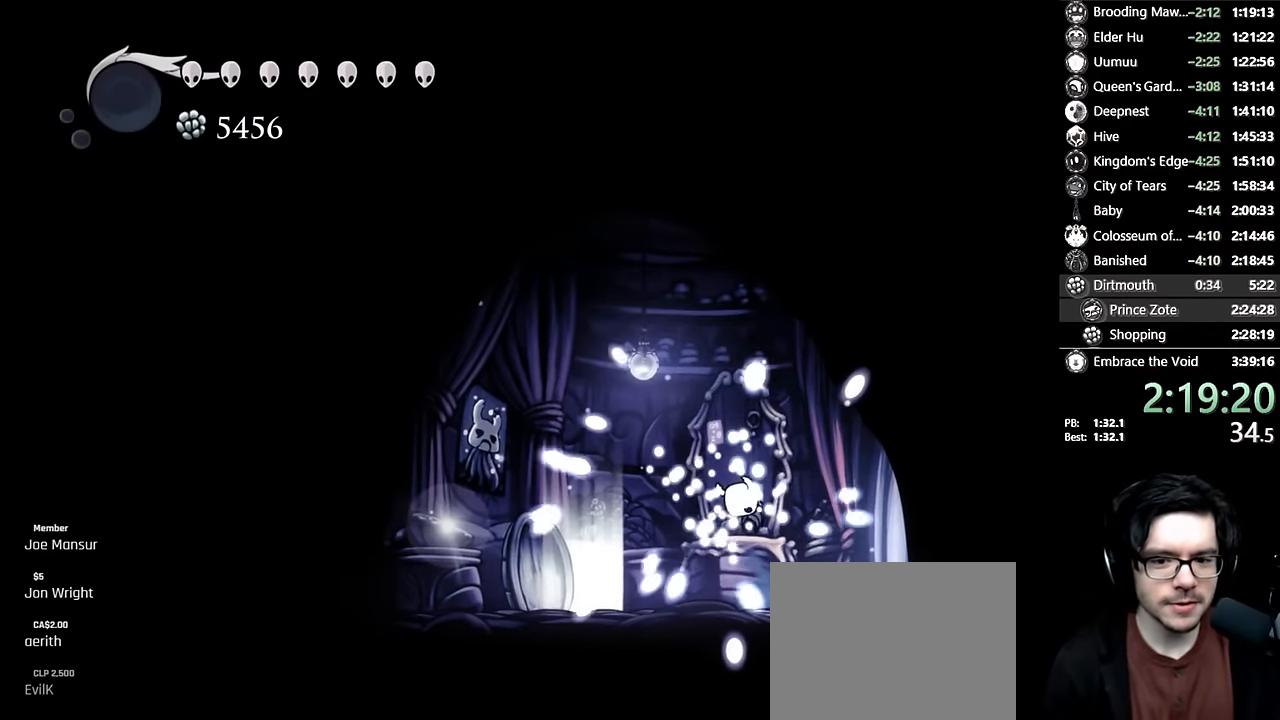
{"buttons": [], "left_stick": "center", "right_stick": "center", "events": [[117, "DPAD_LEFT", "up"]]}
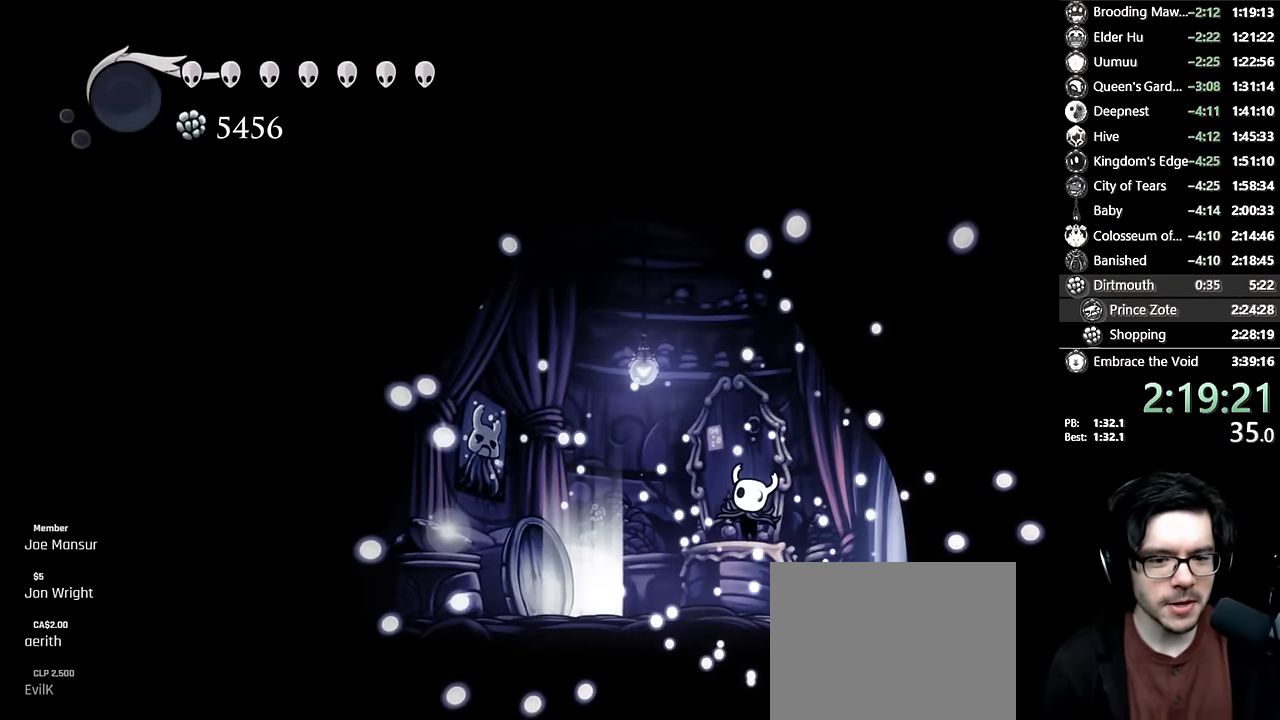
{"buttons": [], "left_stick": "center", "right_stick": "center", "events": [[134, "R2", "down"], [184, "R2", "up"]]}
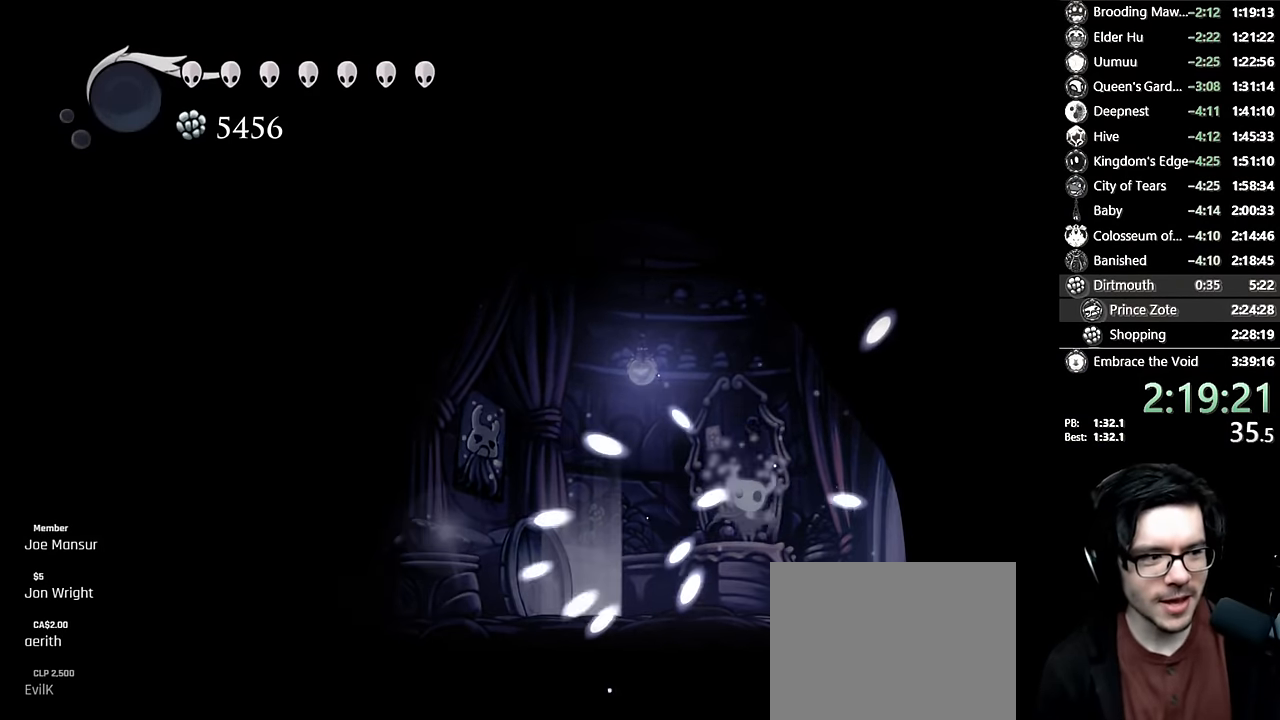
{"buttons": [], "left_stick": "center", "right_stick": "center", "events": []}
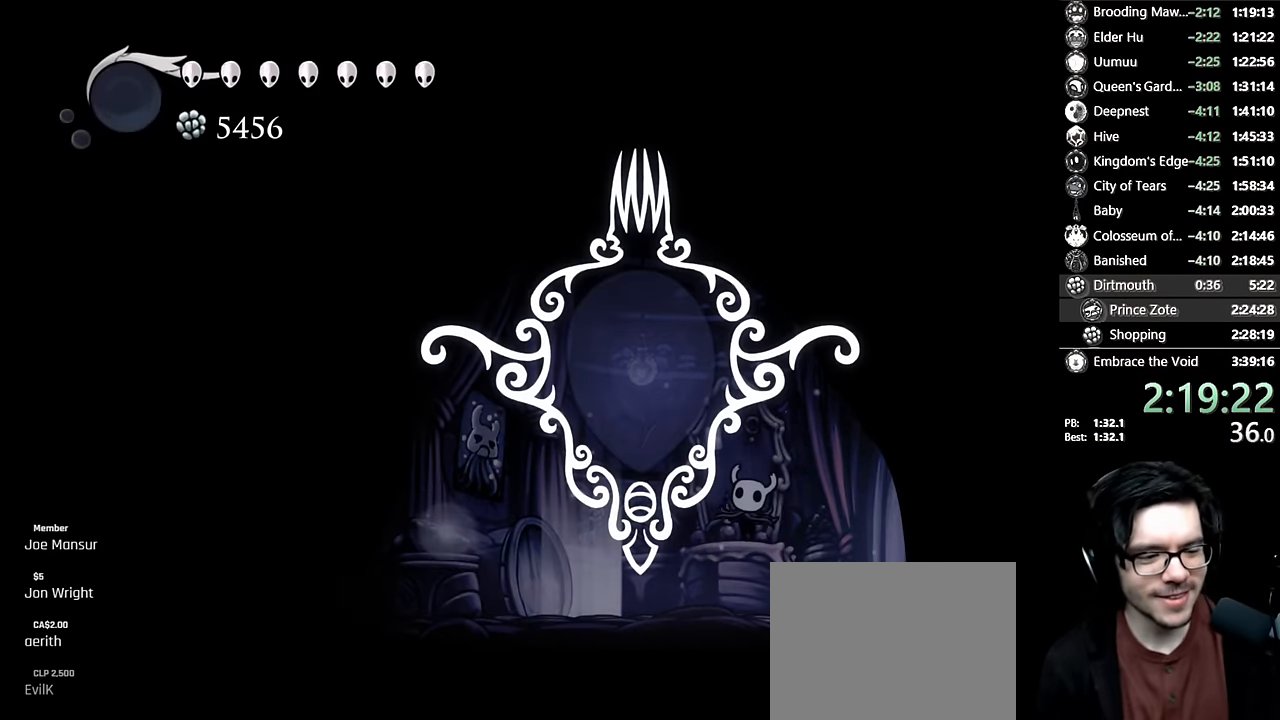
{"buttons": [], "left_stick": "center", "right_stick": "center", "events": []}
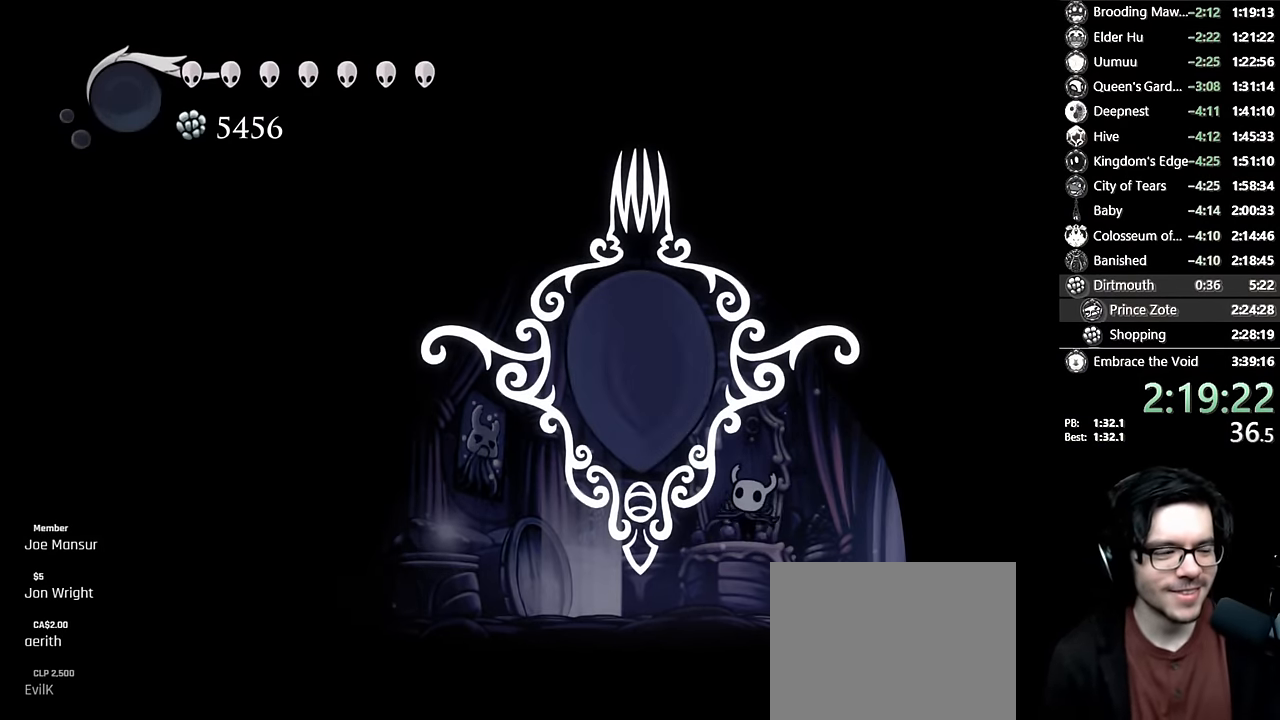
{"buttons": [], "left_stick": "center", "right_stick": "center", "events": [[334, "A", "down"], [450, "A", "up"]]}
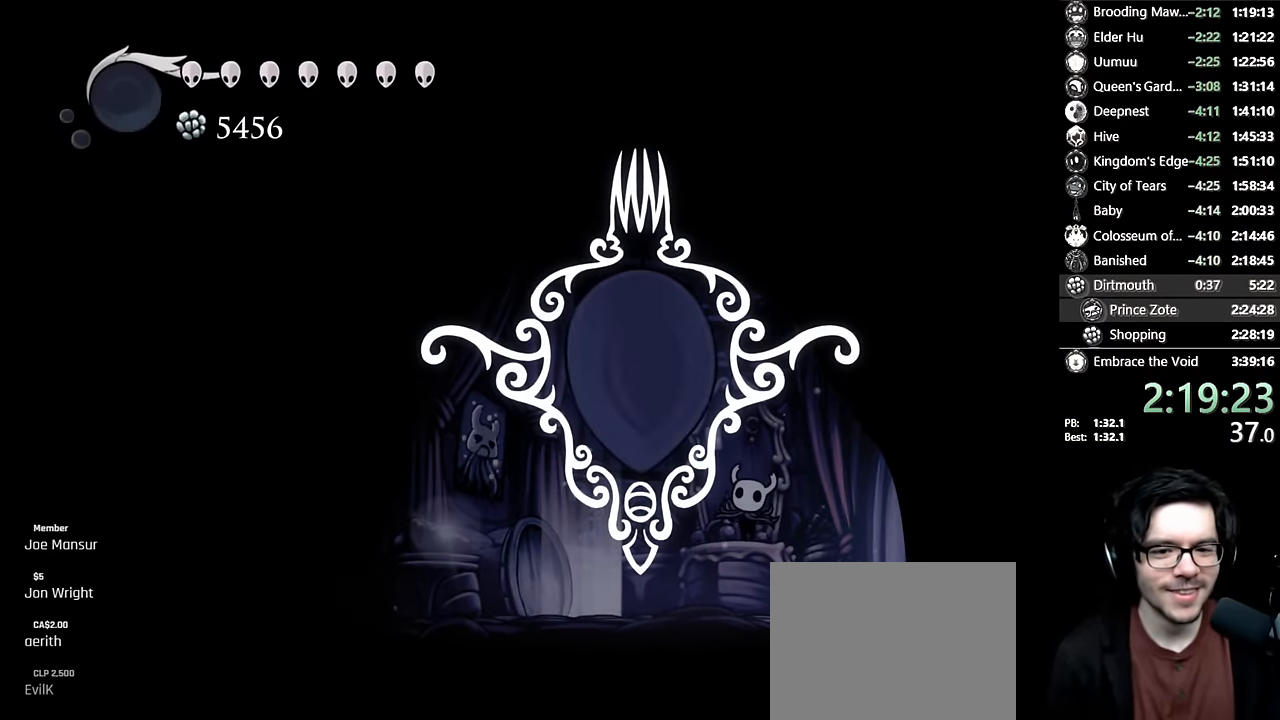
{"buttons": ["A"], "left_stick": "center", "right_stick": "center", "events": [[17, "A", "down"], [84, "A", "up"], [167, "A", "down"], [267, "A", "up"], [317, "A", "down"]]}
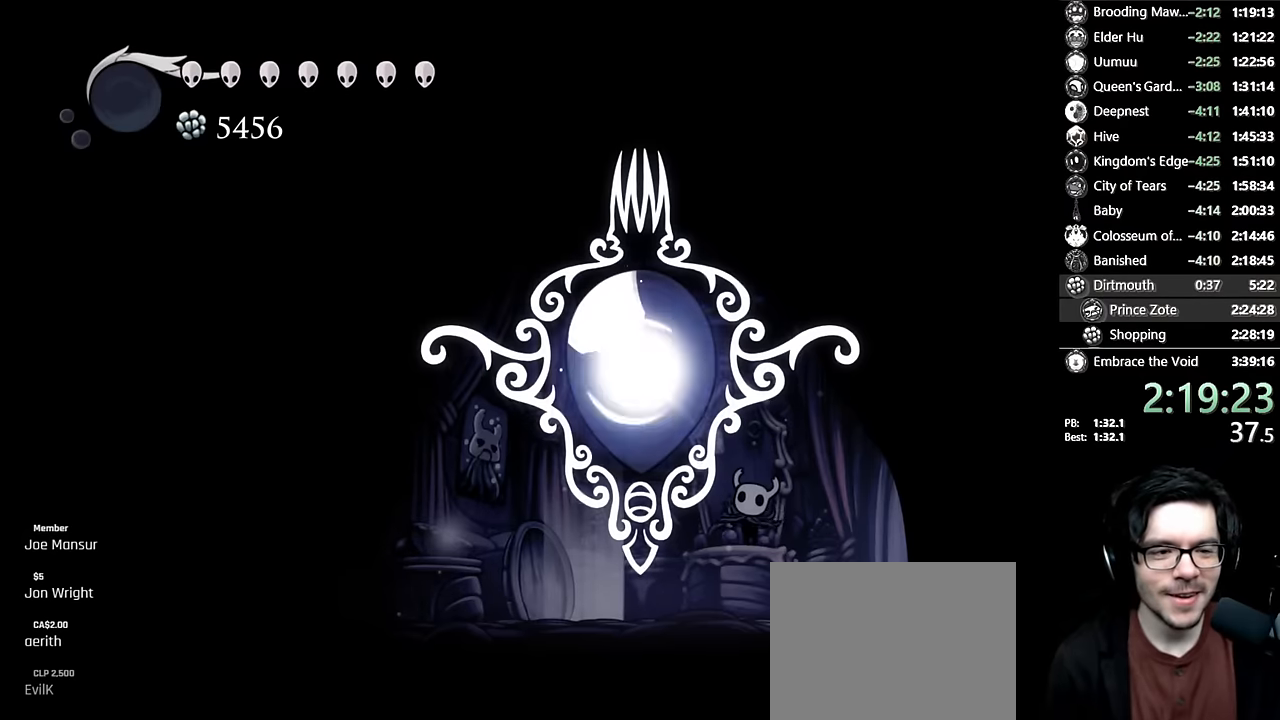
{"buttons": ["A"], "left_stick": "center", "right_stick": "center", "events": [[17, "A", "up"], [84, "A", "down"], [184, "A", "up"], [267, "A", "down"], [367, "A", "up"], [434, "A", "down"]]}
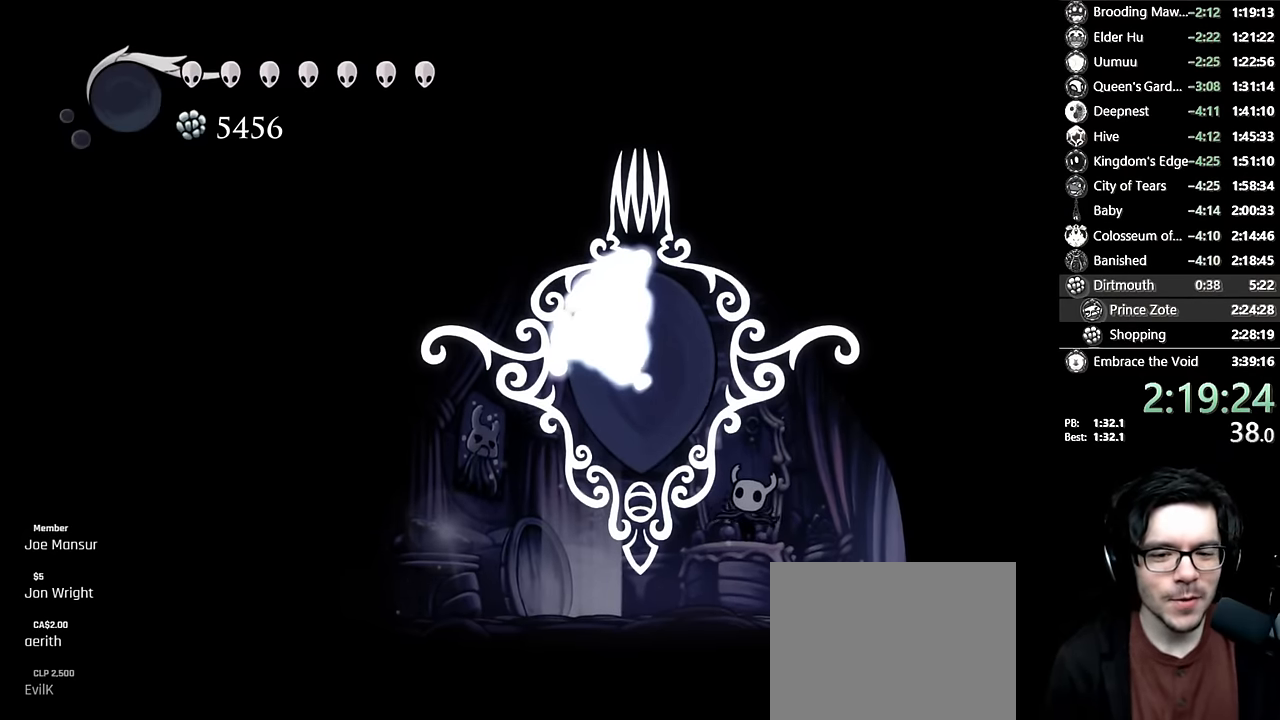
{"buttons": ["A"], "left_stick": "center", "right_stick": "center", "events": [[17, "DPAD_LEFT", "down"], [84, "A", "up"], [150, "A", "down"], [167, "DPAD_LEFT", "up"], [267, "A", "up"], [334, "A", "down"], [417, "A", "up"], [467, "A", "down"]]}
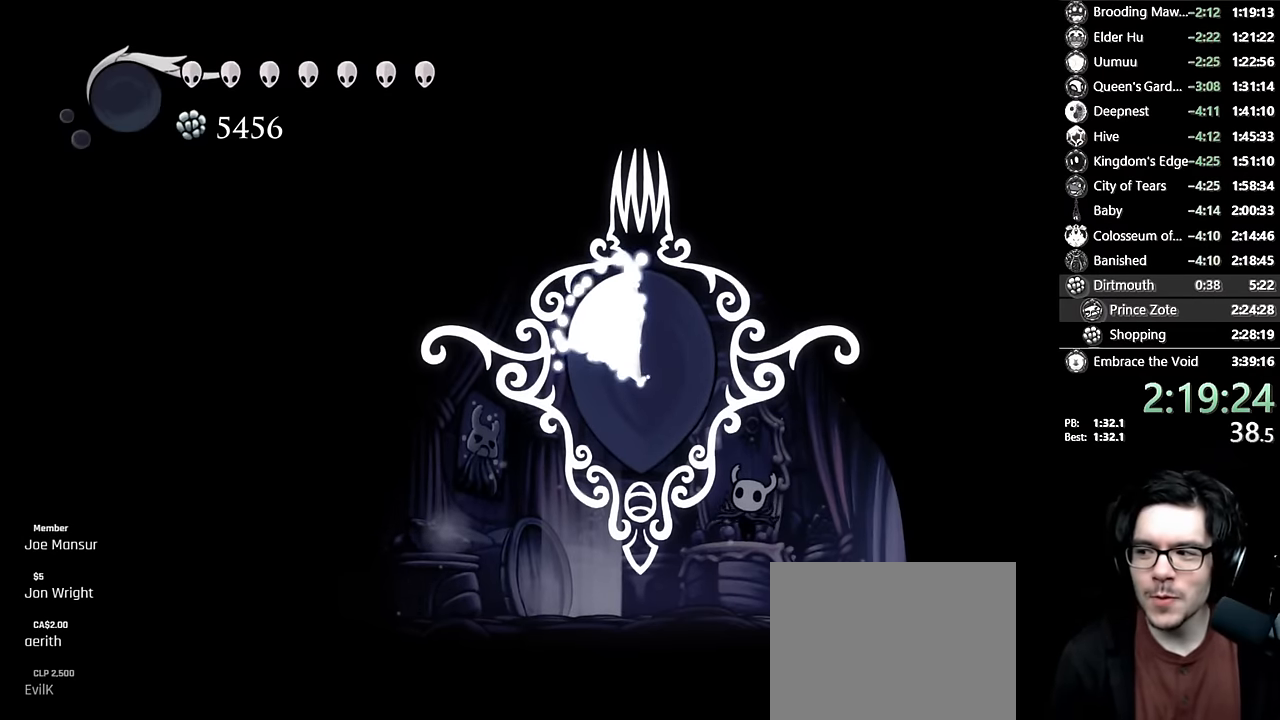
{"buttons": ["DPAD_LEFT"], "left_stick": "center", "right_stick": "center", "events": [[67, "A", "up"], [117, "DPAD_LEFT", "down"], [134, "A", "down"], [250, "A", "up"], [284, "DPAD_LEFT", "up"], [317, "A", "down"], [367, "A", "up"], [384, "DPAD_LEFT", "down"], [417, "A", "down"], [500, "A", "up"]]}
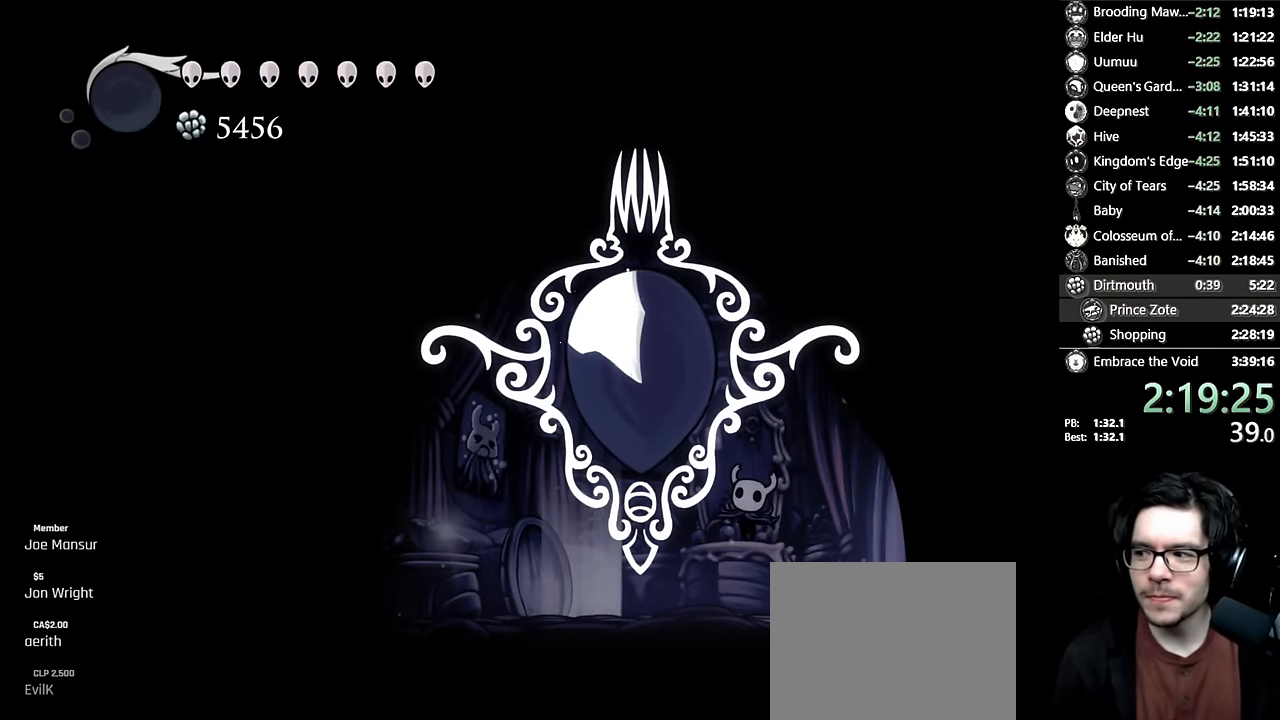
{"buttons": ["DPAD_LEFT"], "left_stick": "center", "right_stick": "center", "events": [[84, "A", "down"], [300, "A", "up"]]}
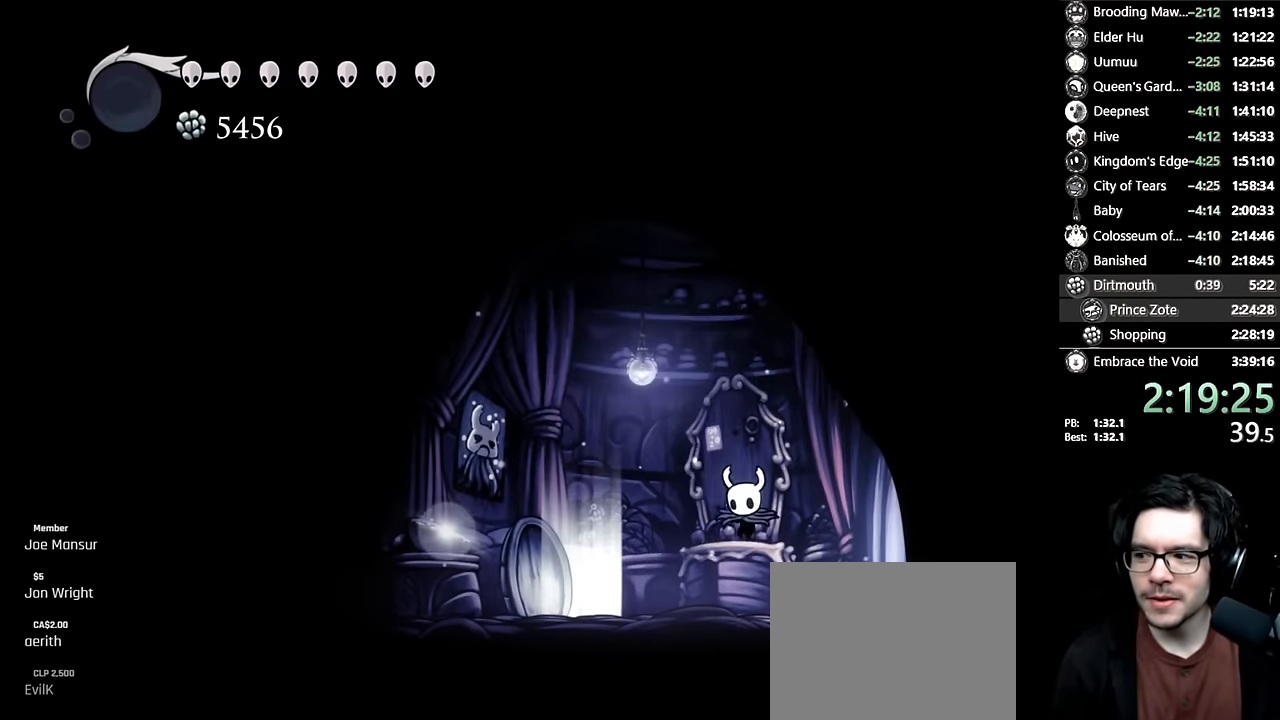
{"buttons": ["DPAD_LEFT"], "left_stick": "center", "right_stick": "center", "events": []}
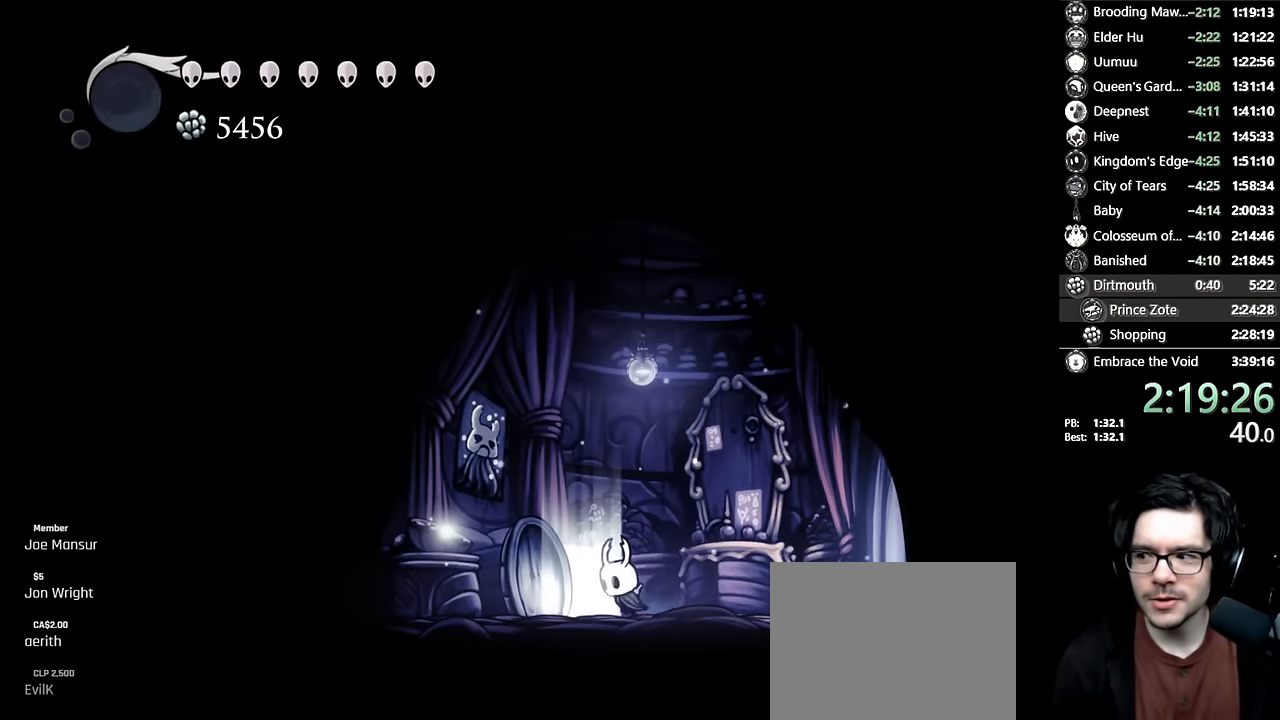
{"buttons": [], "left_stick": "center", "right_stick": "center", "events": [[117, "DPAD_UP", "down"], [167, "DPAD_LEFT", "up"], [217, "DPAD_UP", "up"], [284, "DPAD_UP", "down"], [400, "DPAD_UP", "up"]]}